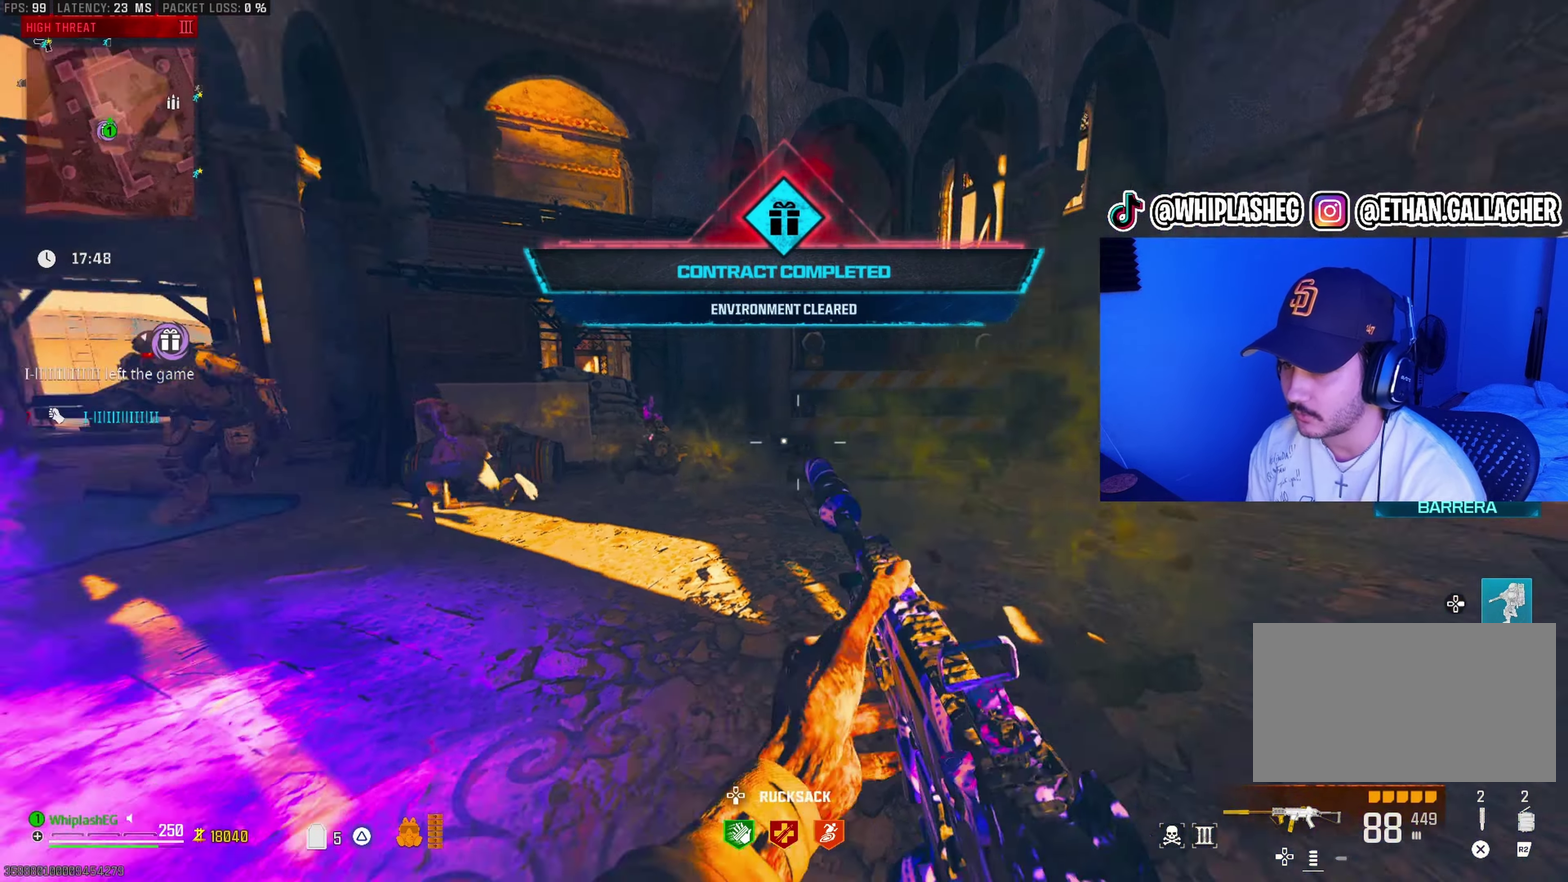
Gameplay with a controller (PlayStation layout); each line is a JSON object with the inputs held at the frame after it (dt_ms = milliseconds from this image to that frame). "events" lists button and stick changes between this image and that frame as [ms after this image, input, new state], when the widget could be followed in between.
{"dt_ms": 400, "buttons": ["L1", "R1"], "left_stick": "down", "right_stick": "left", "events": [[83, "right_stick", "up-left"], [117, "L1", "down"], [133, "right_stick", "center"], [250, "left_stick", "down"], [367, "right_stick", "left"], [383, "R1", "down"]]}
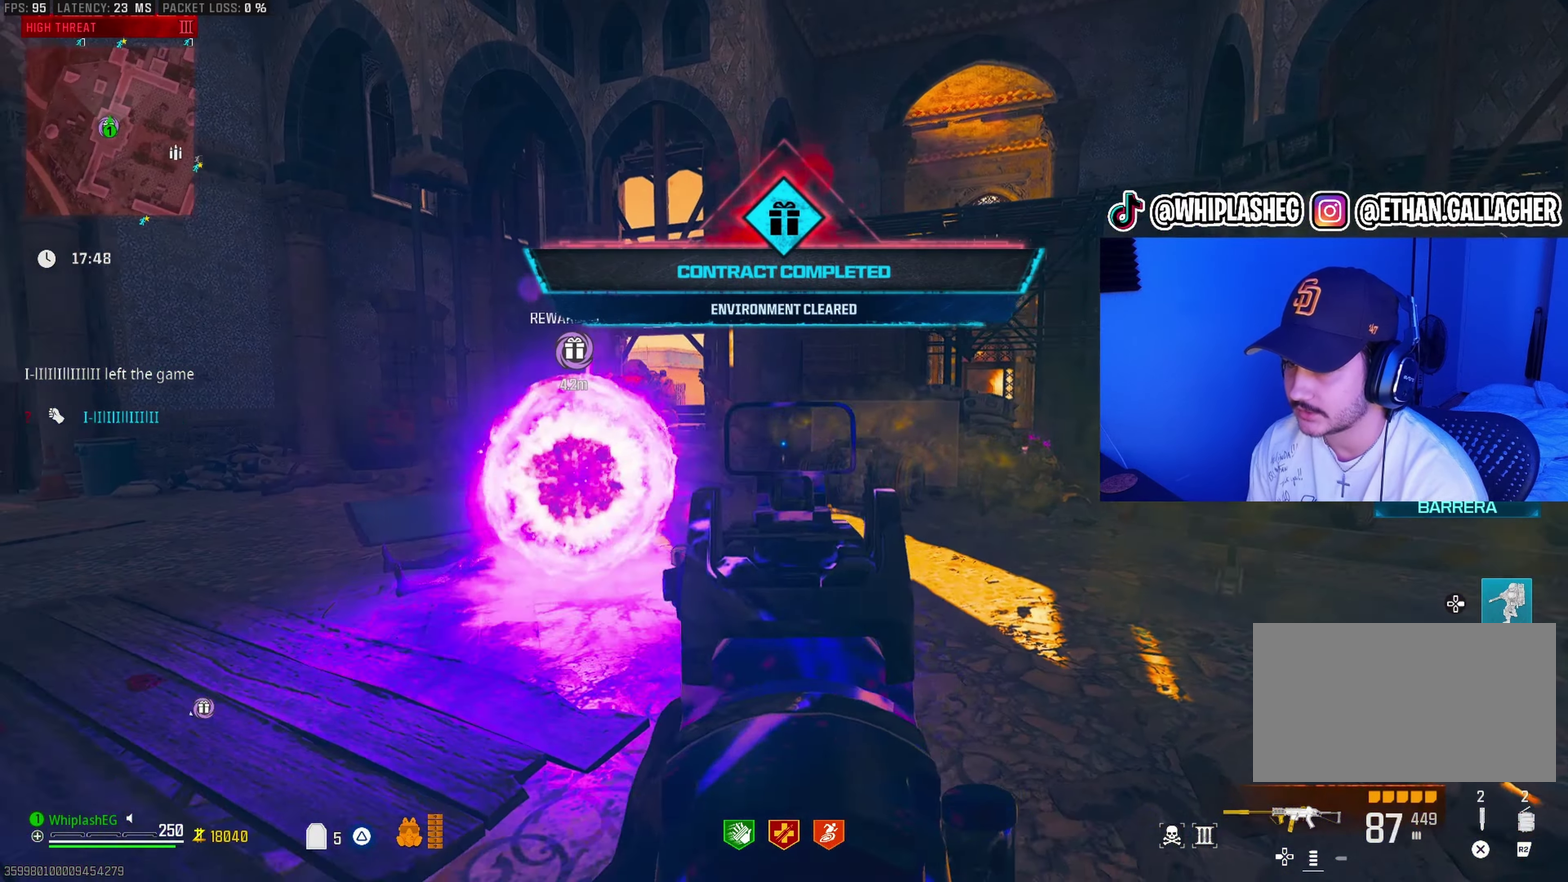
{"dt_ms": 600, "buttons": [], "left_stick": "up-right", "right_stick": "center", "events": [[50, "right_stick", "up-left"], [100, "left_stick", "down-right"], [117, "right_stick", "left"], [183, "R1", "up"], [183, "left_stick", "up"], [200, "right_stick", "center"], [233, "L1", "up"], [250, "right_stick", "up-left"], [283, "left_stick", "center"], [350, "right_stick", "center"], [400, "left_stick", "up"], [417, "right_stick", "right"], [467, "right_stick", "center"], [550, "left_stick", "up-right"]]}
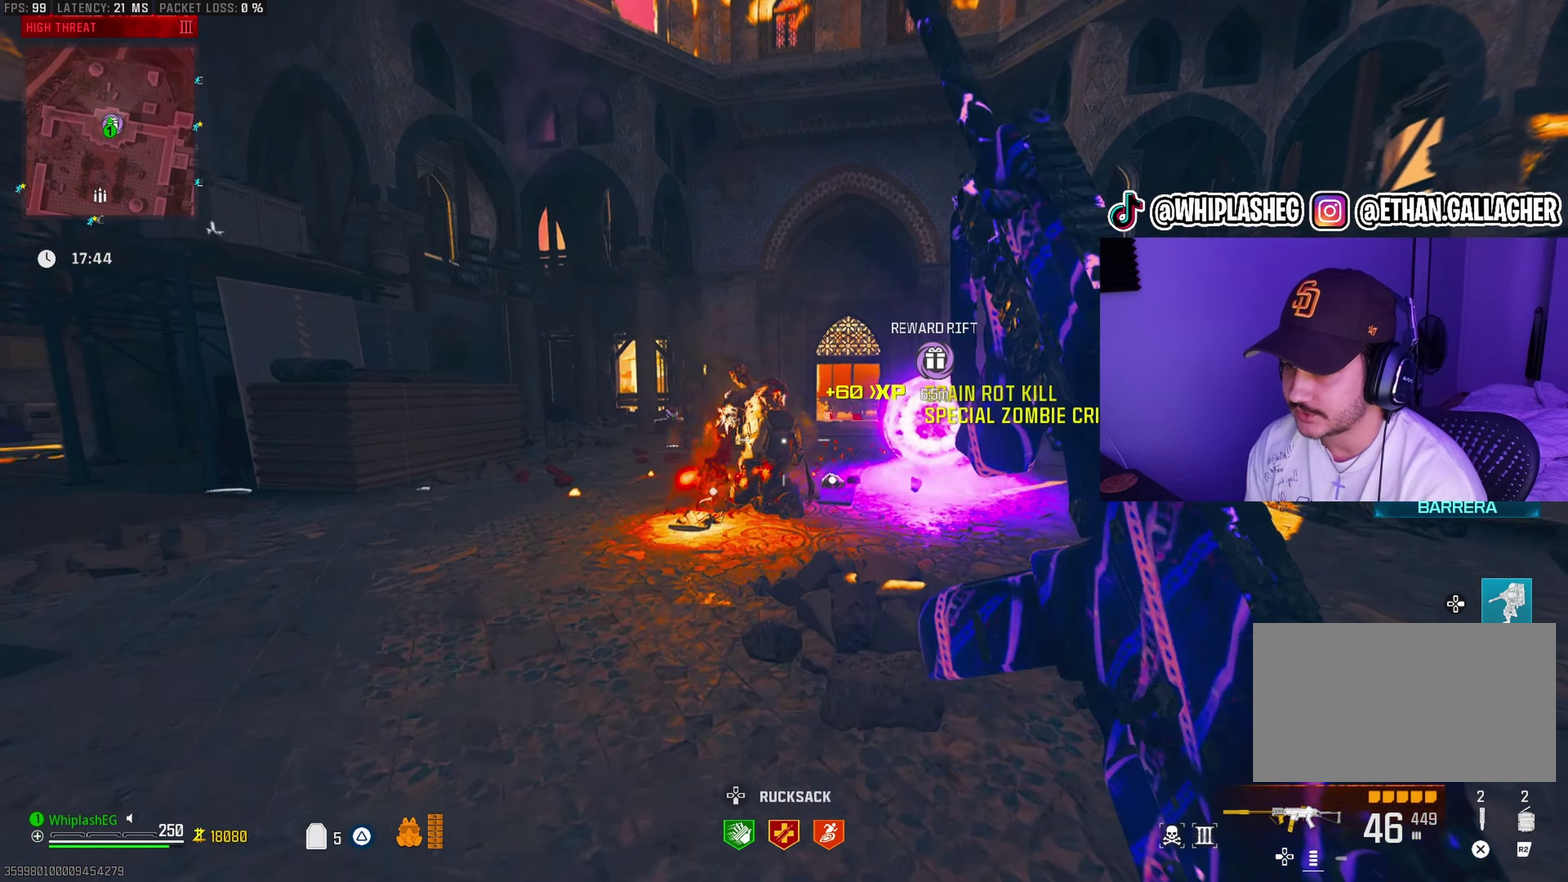
{"dt_ms": 400, "buttons": [], "left_stick": "up", "right_stick": "center", "events": [[100, "left_stick", "up"], [183, "left_stick", "up-right"], [300, "left_stick", "up"]]}
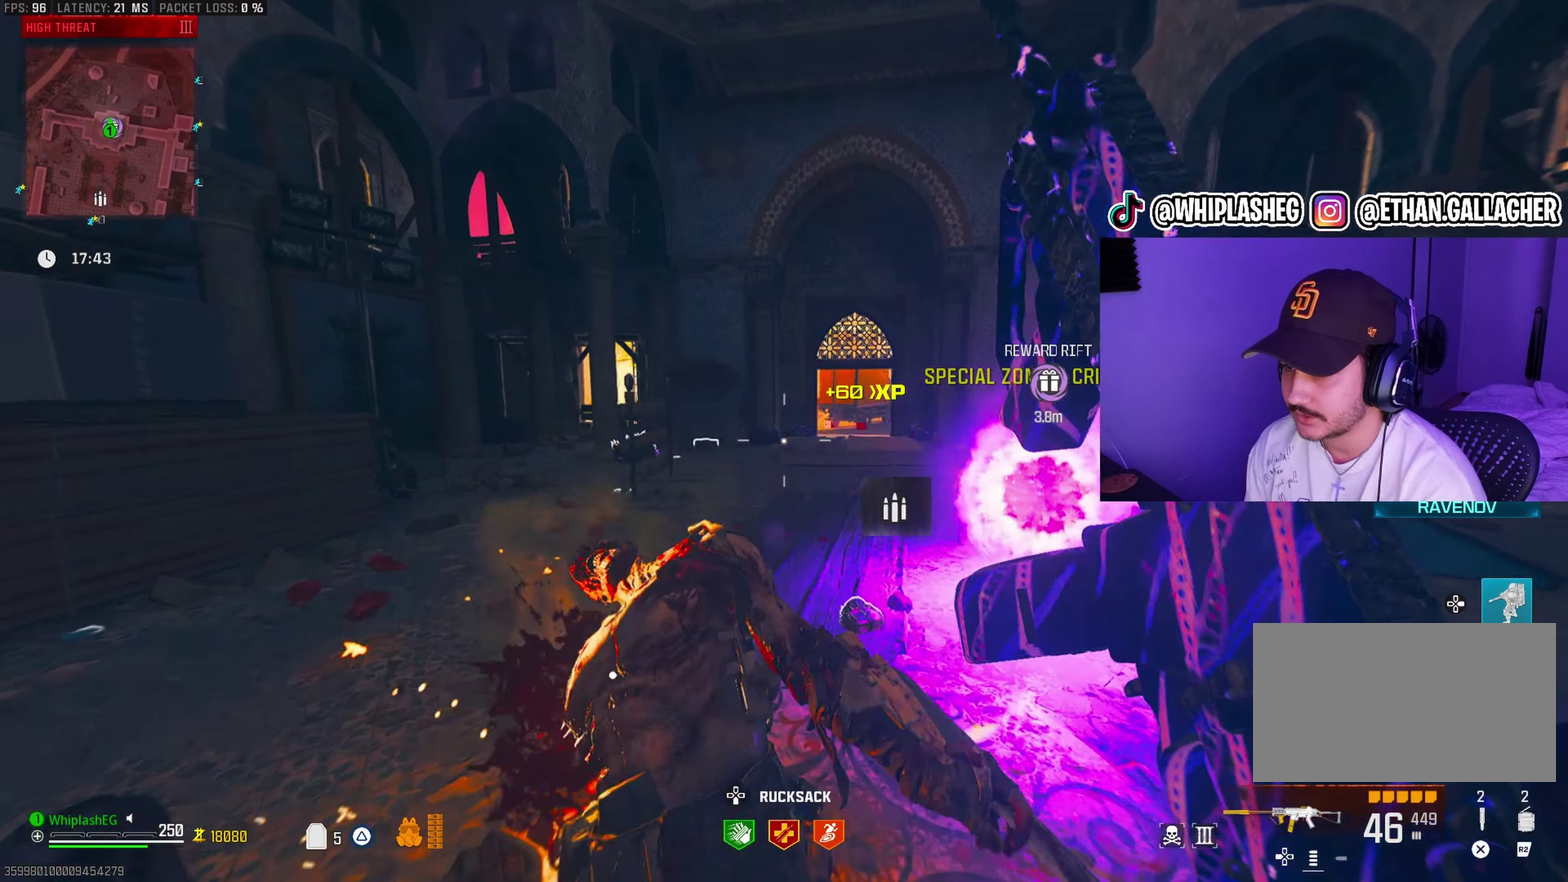
{"dt_ms": 500, "buttons": ["SQUARE"], "left_stick": "center", "right_stick": "center", "events": [[33, "left_stick", "up-right"], [100, "right_stick", "down-left"], [200, "left_stick", "center"], [250, "SQUARE", "down"], [383, "right_stick", "center"]]}
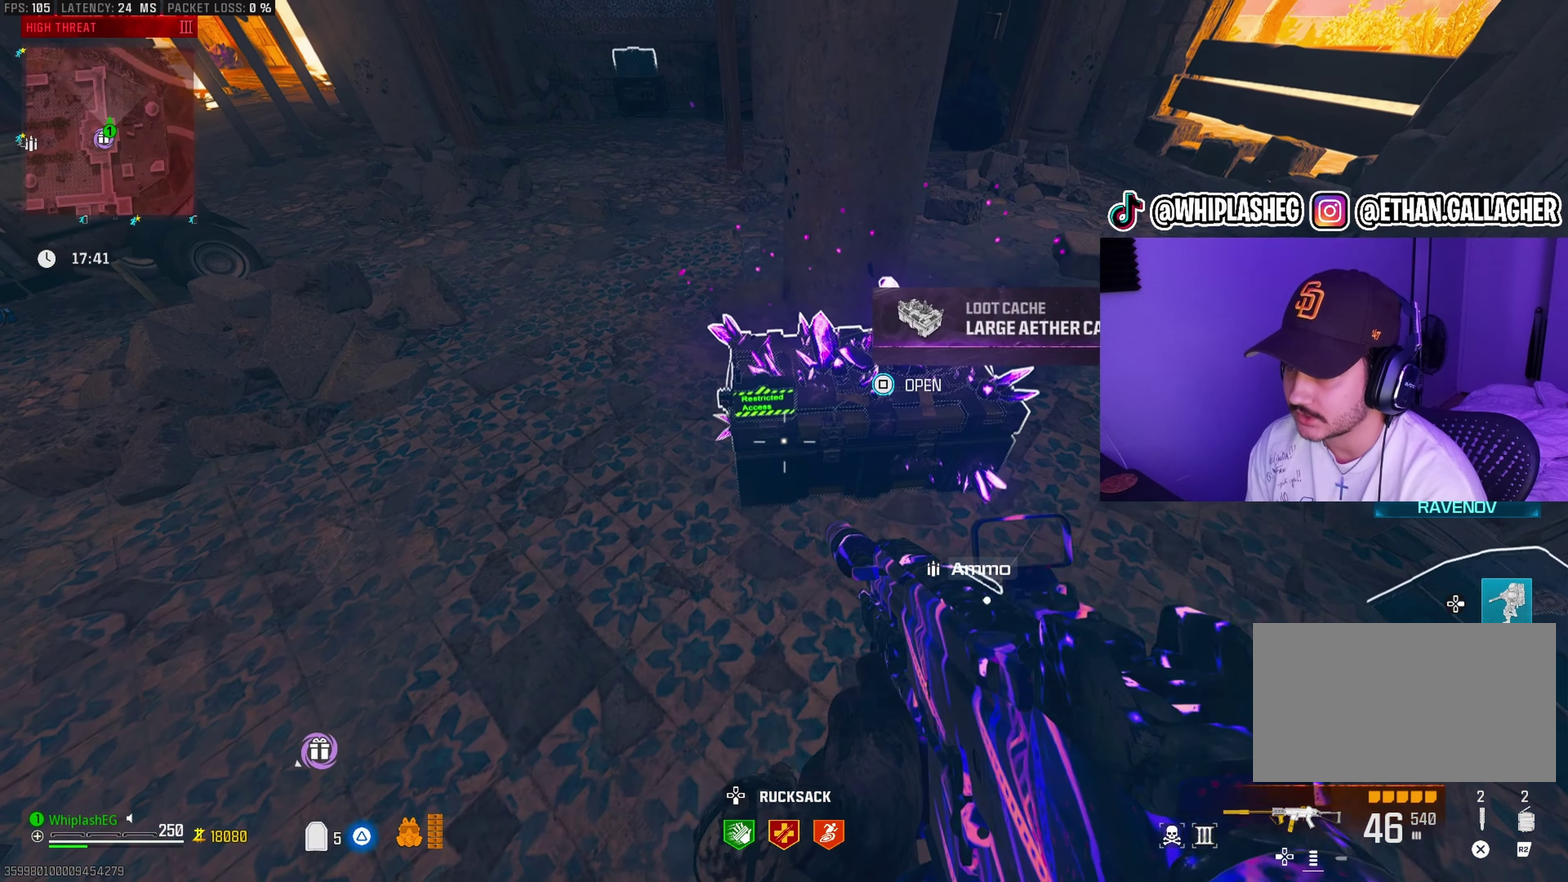
{"dt_ms": 500, "buttons": [], "left_stick": "center", "right_stick": "center", "events": [[100, "right_stick", "up"], [150, "right_stick", "center"], [350, "SQUARE", "up"]]}
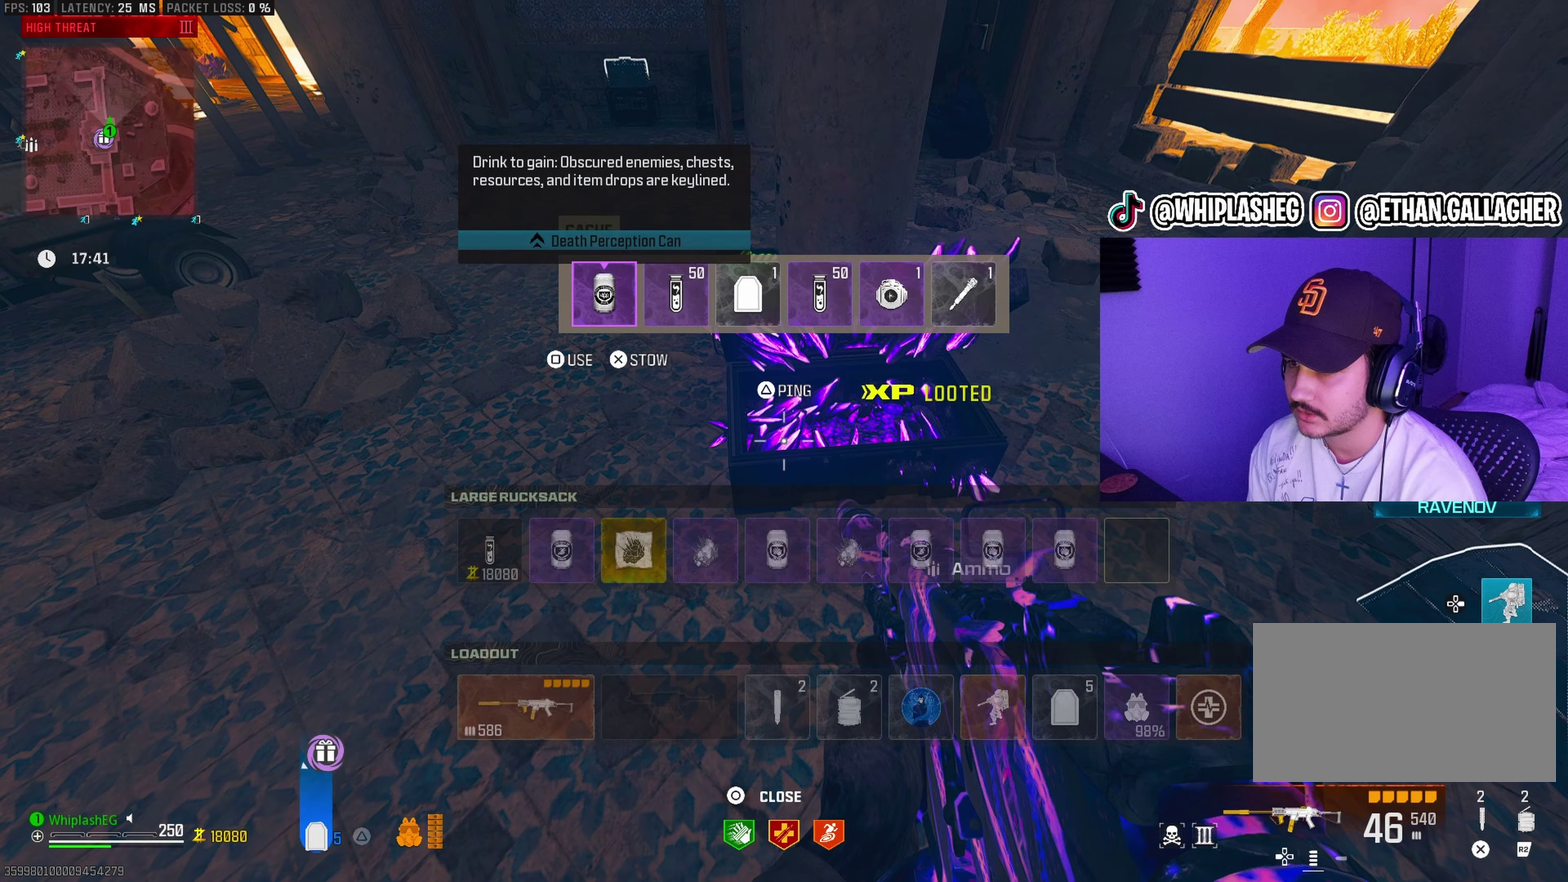
{"dt_ms": 700, "buttons": [], "left_stick": "center", "right_stick": "center", "events": [[450, "CROSS", "down"], [550, "CROSS", "up"]]}
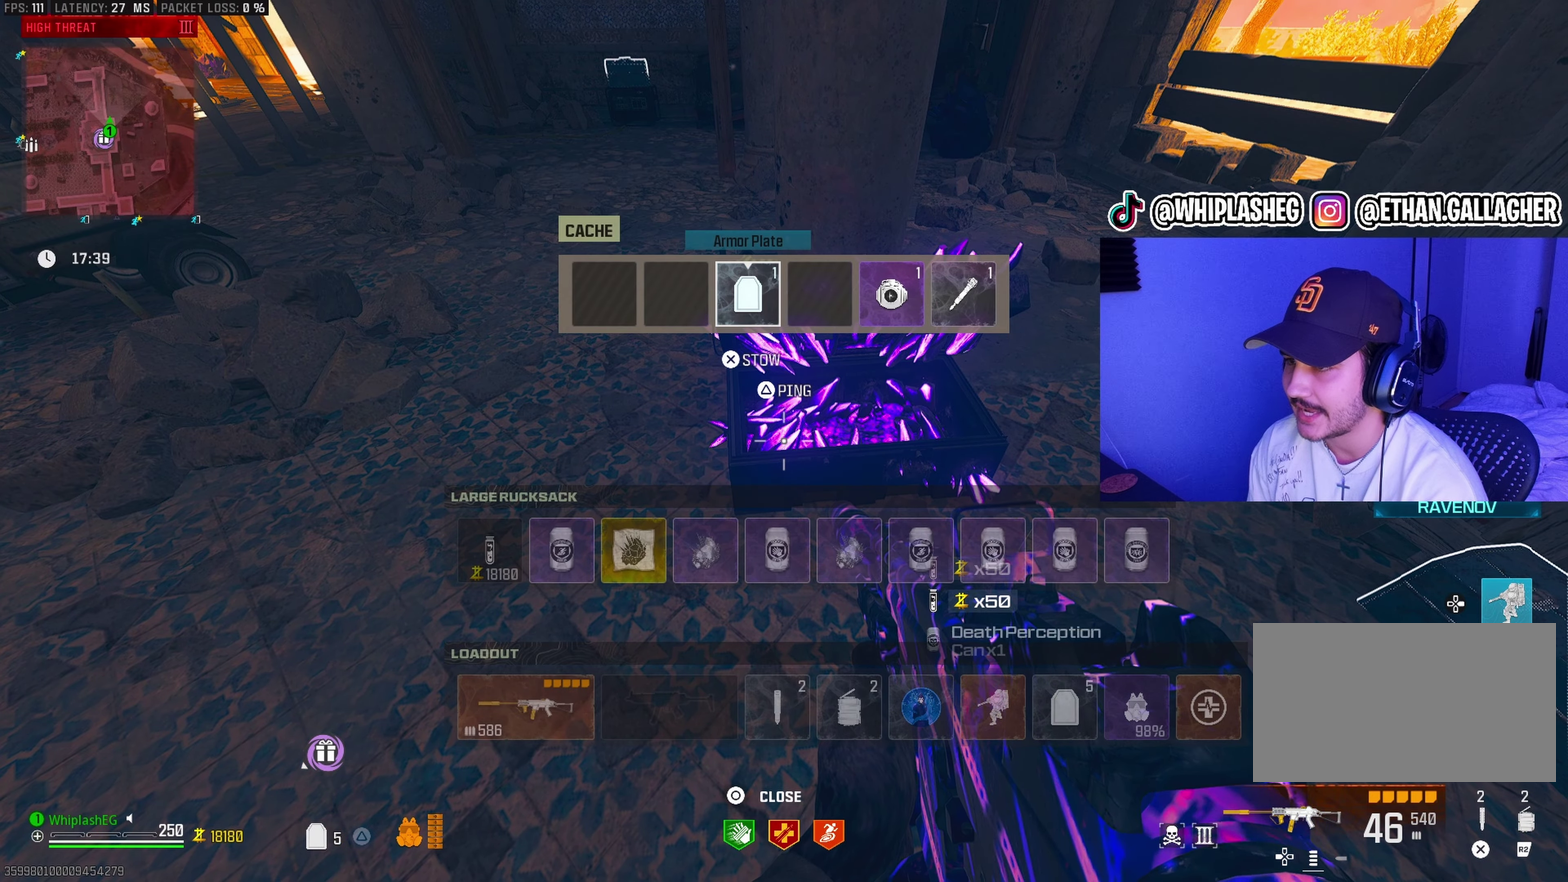
{"dt_ms": 300, "buttons": [], "left_stick": "center", "right_stick": "center", "events": [[183, "DPAD_RIGHT", "down"], [250, "DPAD_RIGHT", "up"]]}
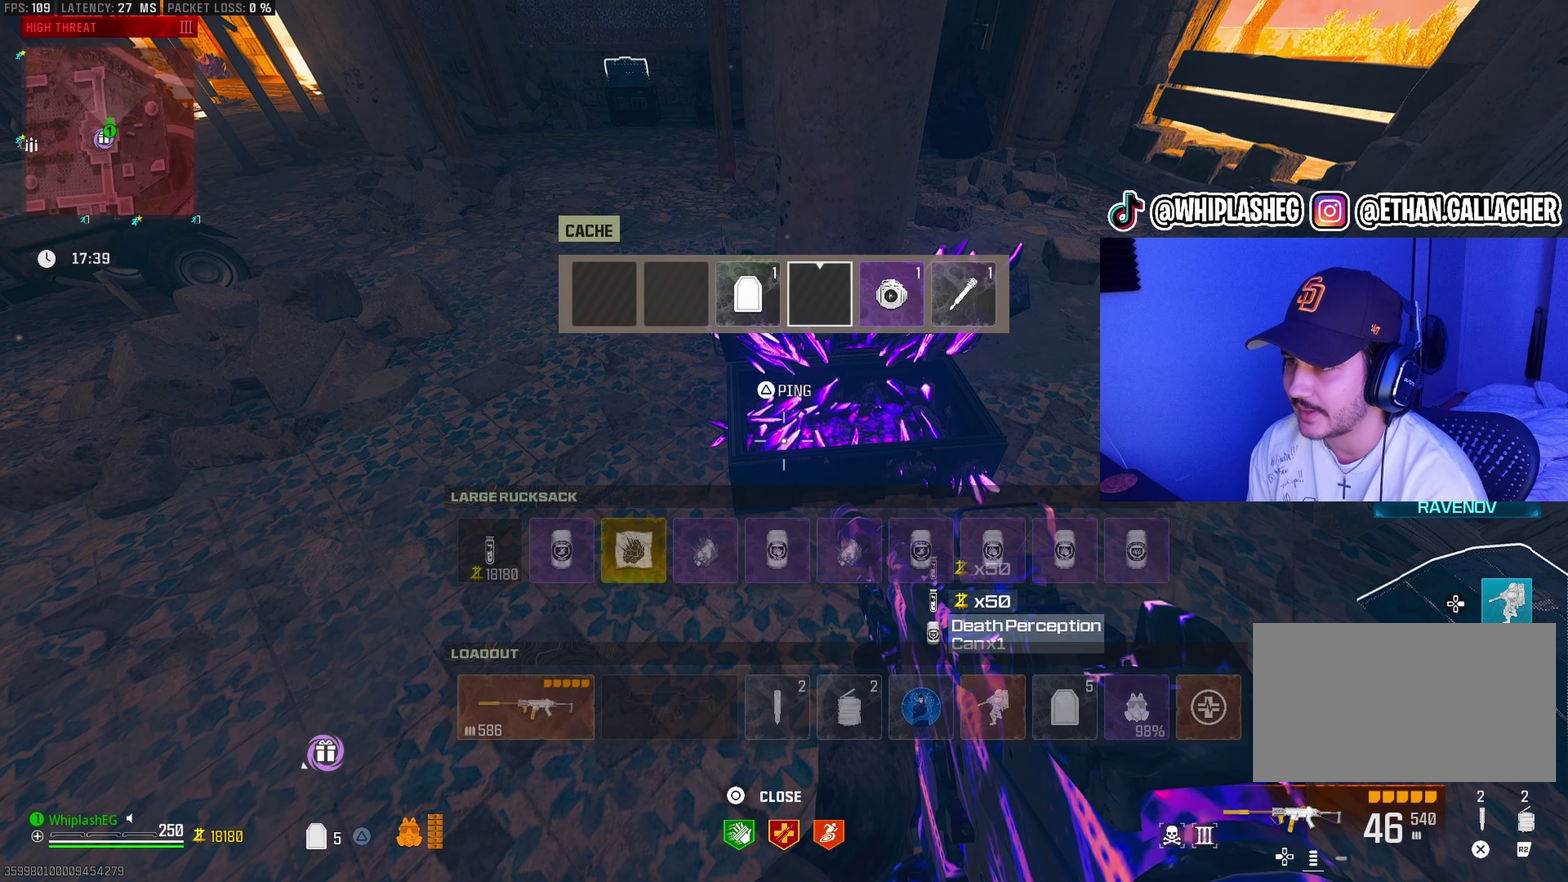
{"dt_ms": 700, "buttons": ["DPAD_LEFT"], "left_stick": "center", "right_stick": "center", "events": [[33, "DPAD_RIGHT", "down"], [133, "DPAD_RIGHT", "up"], [433, "right_stick", "left"], [533, "DPAD_LEFT", "down"], [617, "DPAD_LEFT", "up"], [633, "right_stick", "center"], [683, "DPAD_LEFT", "down"]]}
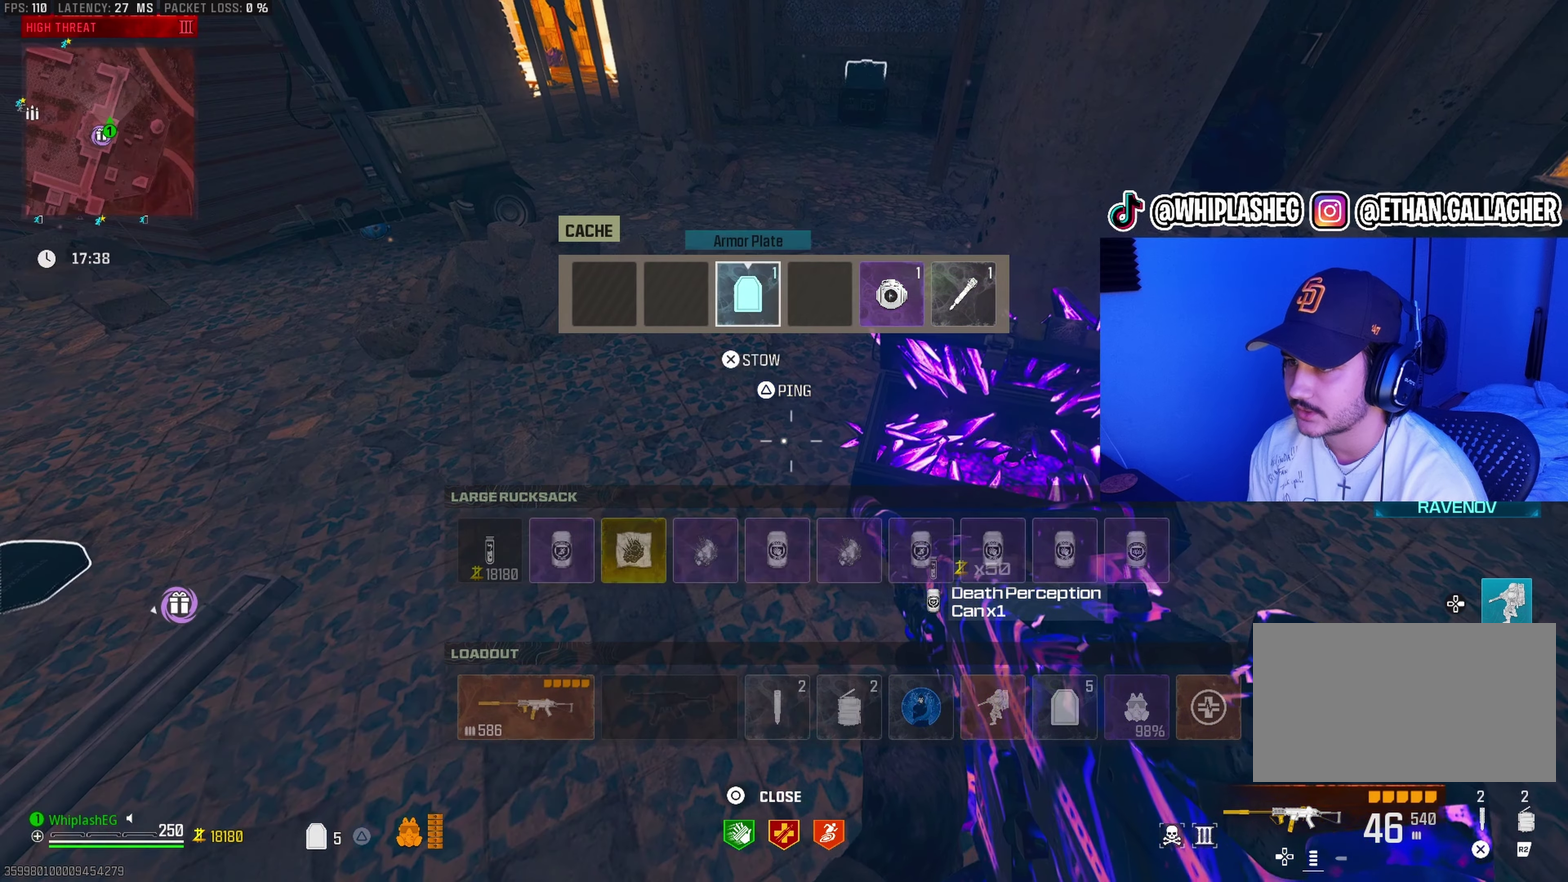
{"dt_ms": 300, "buttons": [], "left_stick": "down", "right_stick": "up-left", "events": [[67, "DPAD_LEFT", "up"], [100, "CIRCLE", "down"], [100, "right_stick", "left"], [183, "right_stick", "up-left"], [200, "CIRCLE", "up"], [250, "left_stick", "down"]]}
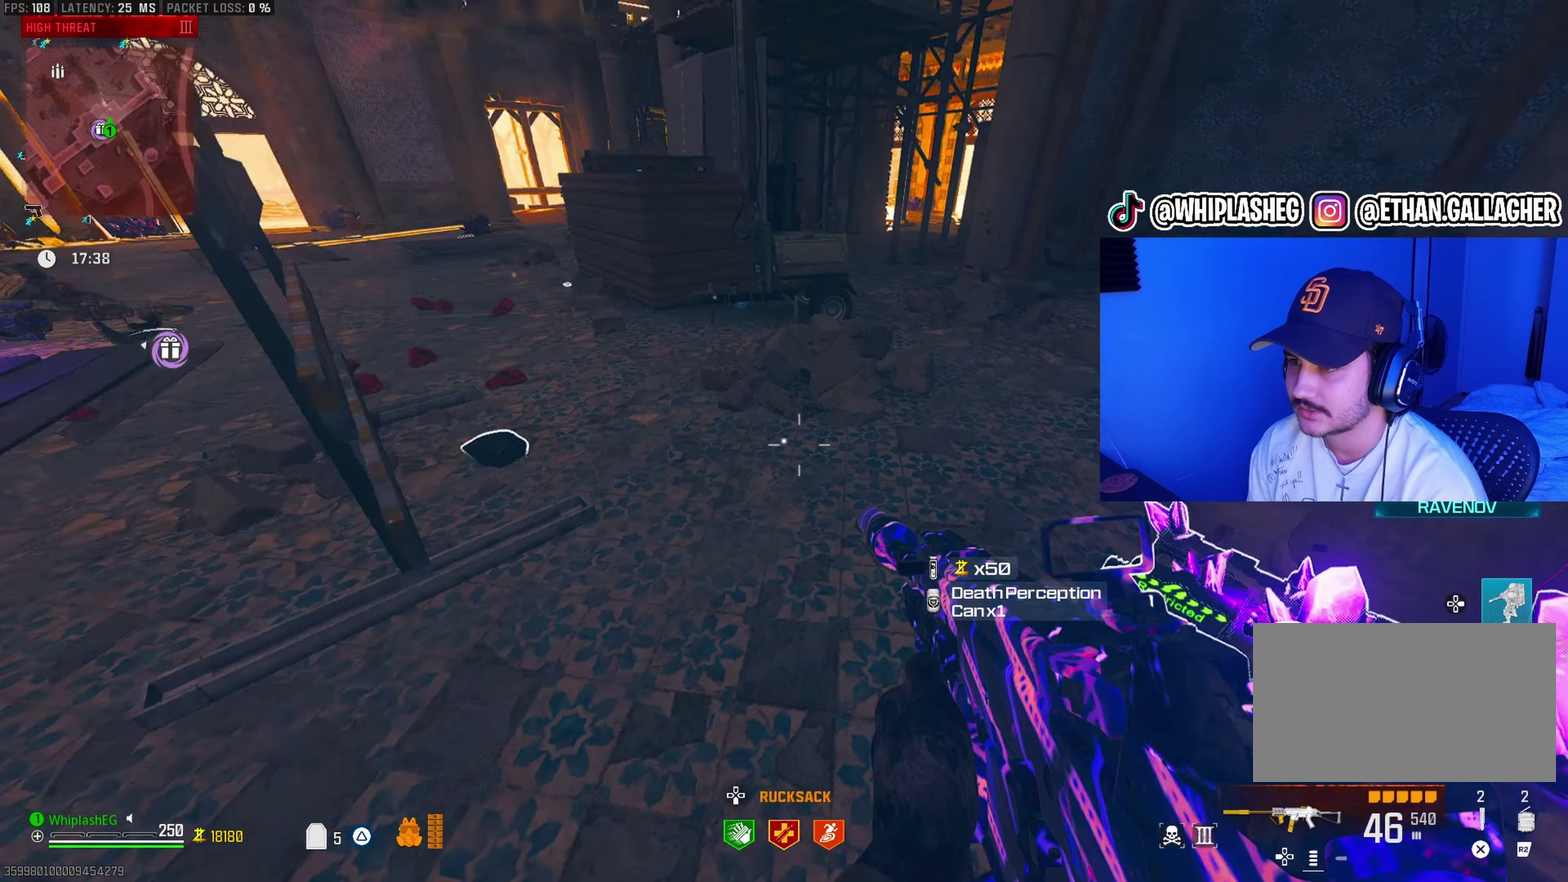
{"dt_ms": 700, "buttons": ["L3"], "left_stick": "up", "right_stick": "center"}
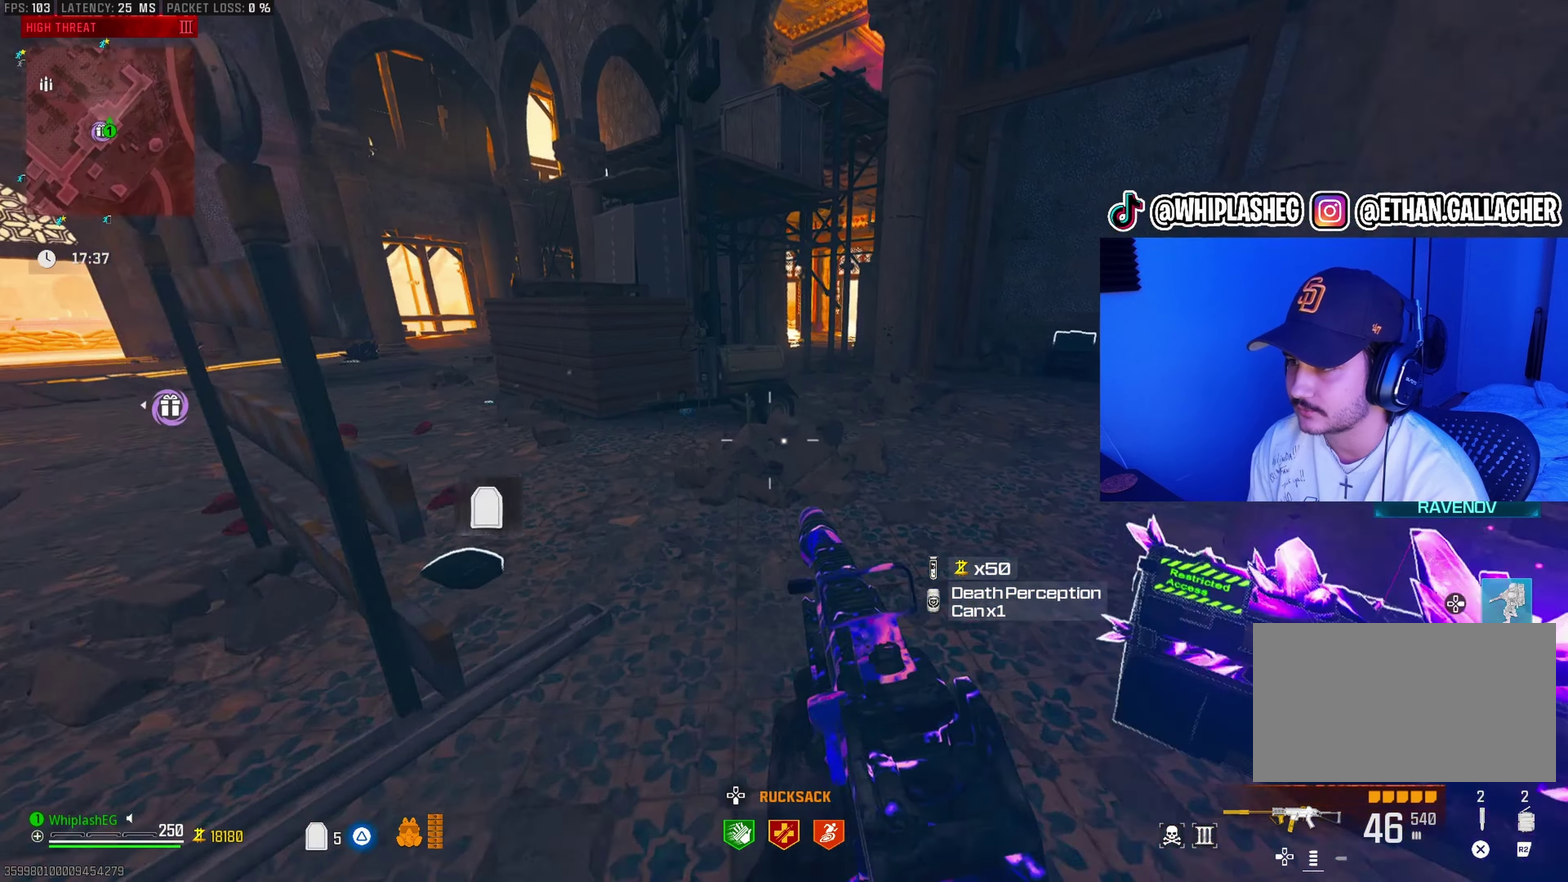
{"dt_ms": 300, "buttons": [], "left_stick": "right", "right_stick": "center"}
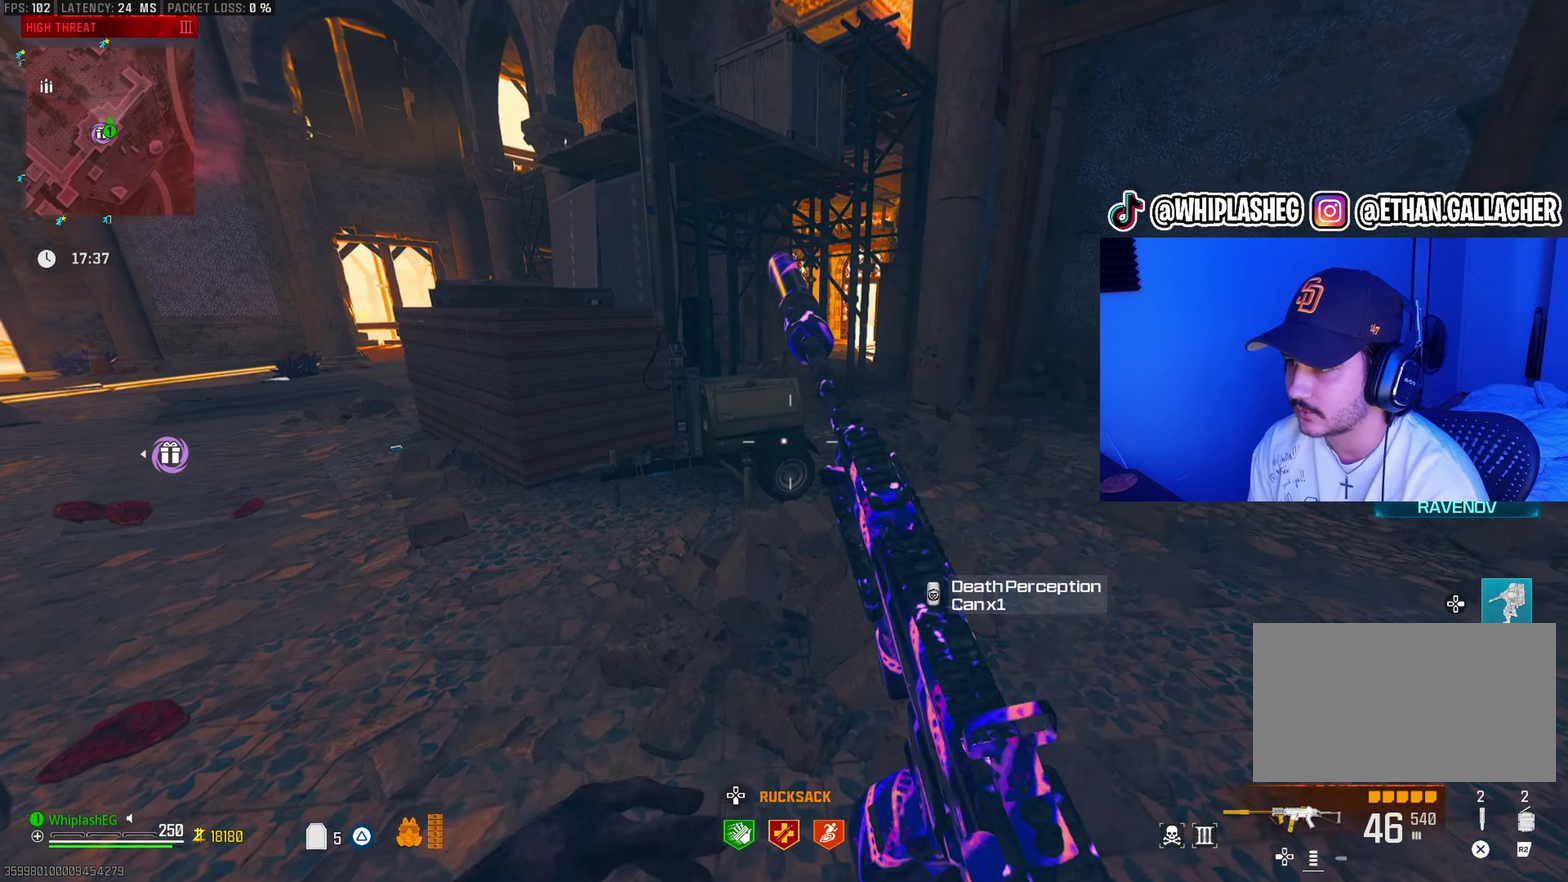
{"dt_ms": 700, "buttons": ["L3"], "left_stick": "up-left", "right_stick": "center"}
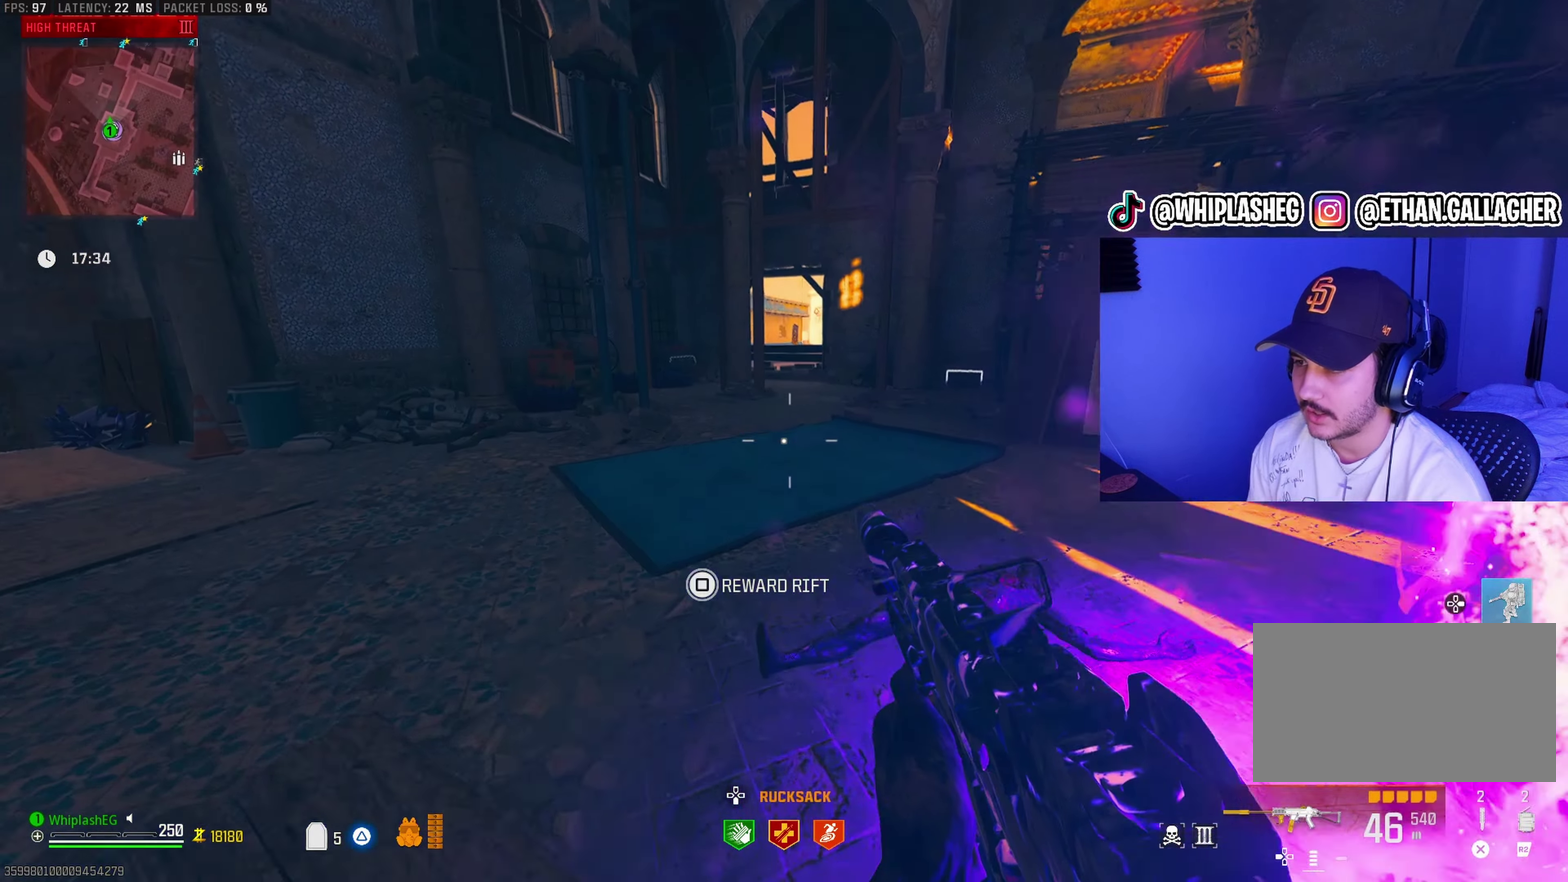
{"dt_ms": 300, "buttons": ["SQUARE"], "left_stick": "up", "right_stick": "right"}
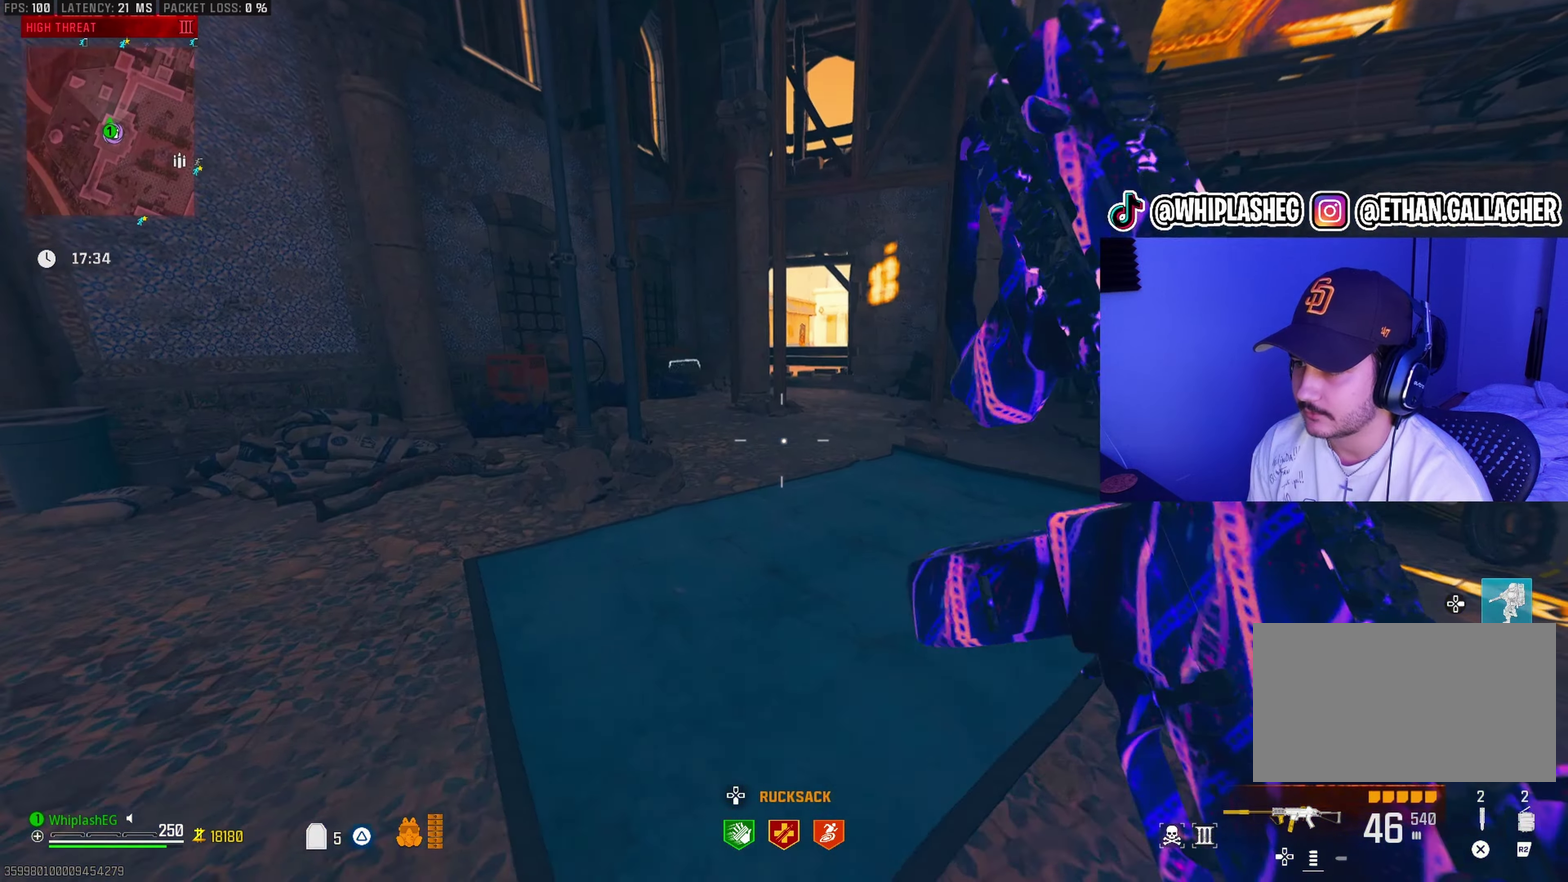
{"dt_ms": 600, "buttons": [], "left_stick": "down-left", "right_stick": "right", "events": [[67, "left_stick", "up-left"], [83, "SQUARE", "up"], [150, "left_stick", "left"], [400, "left_stick", "up-left"], [500, "left_stick", "up"], [600, "left_stick", "down-left"]]}
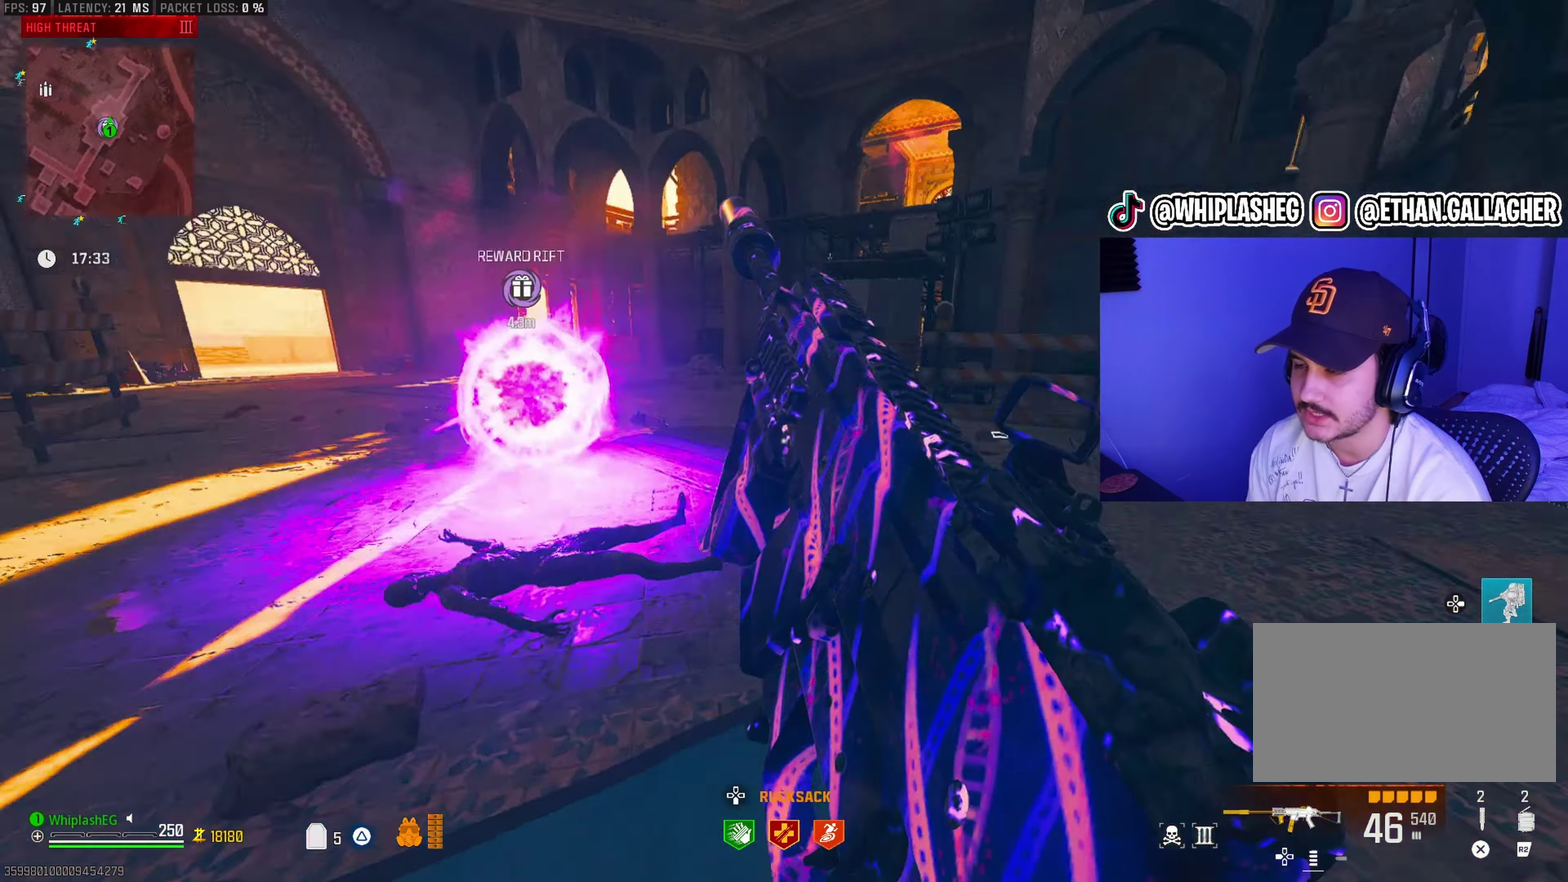
{"dt_ms": 400, "buttons": [], "left_stick": "center", "right_stick": "center", "events": [[67, "right_stick", "center"], [100, "left_stick", "center"], [167, "right_stick", "right"], [200, "TOUCHPAD", "down"], [233, "right_stick", "center"], [317, "TOUCHPAD", "up"]]}
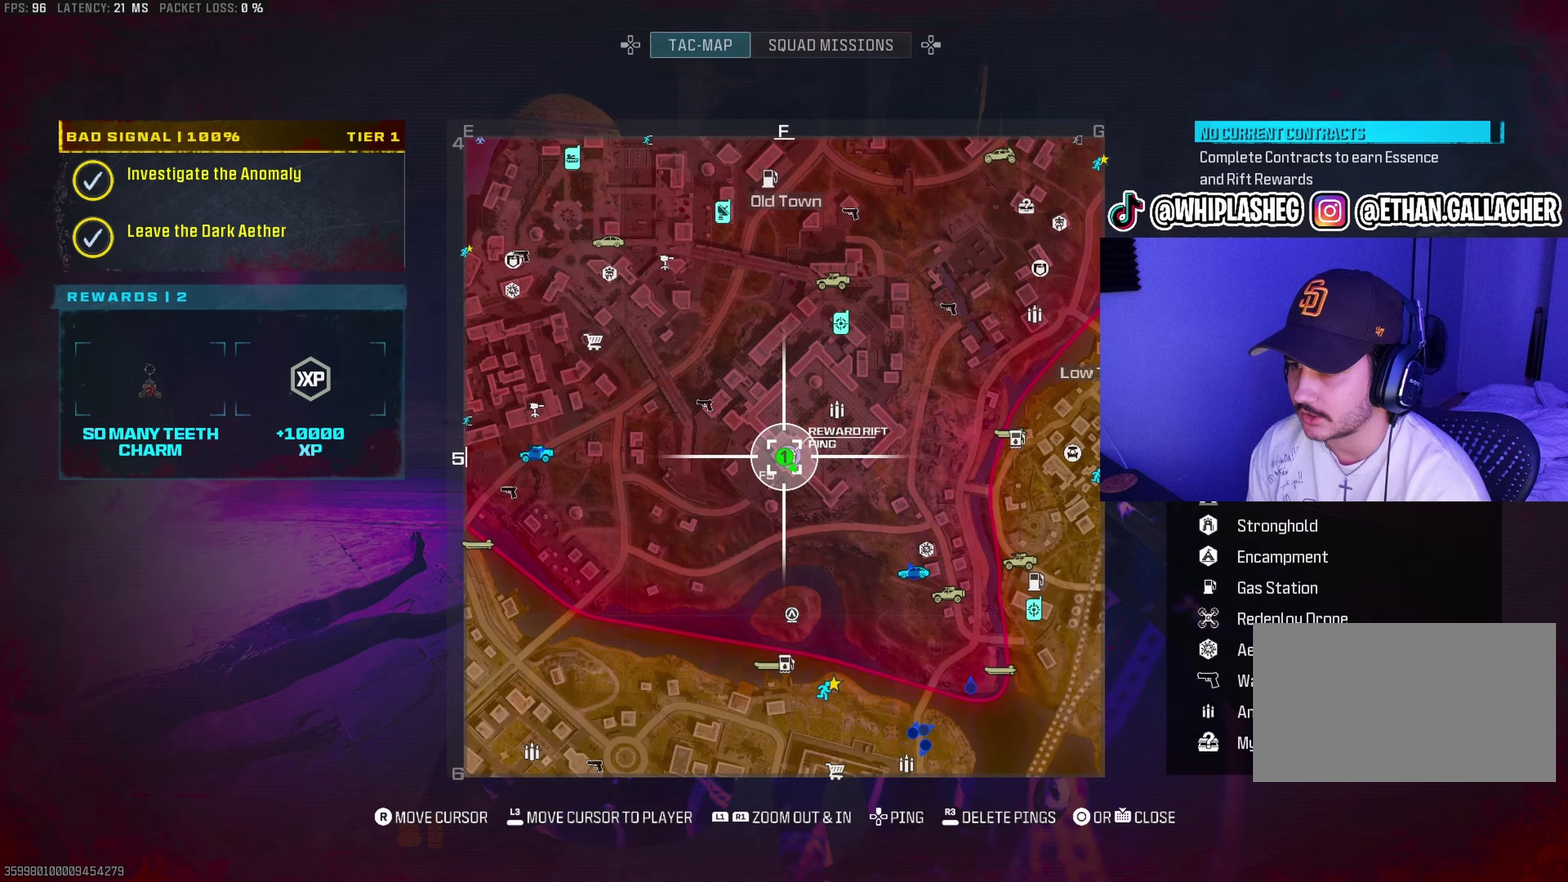
{"dt_ms": 500, "buttons": [], "left_stick": "center", "right_stick": "center", "events": []}
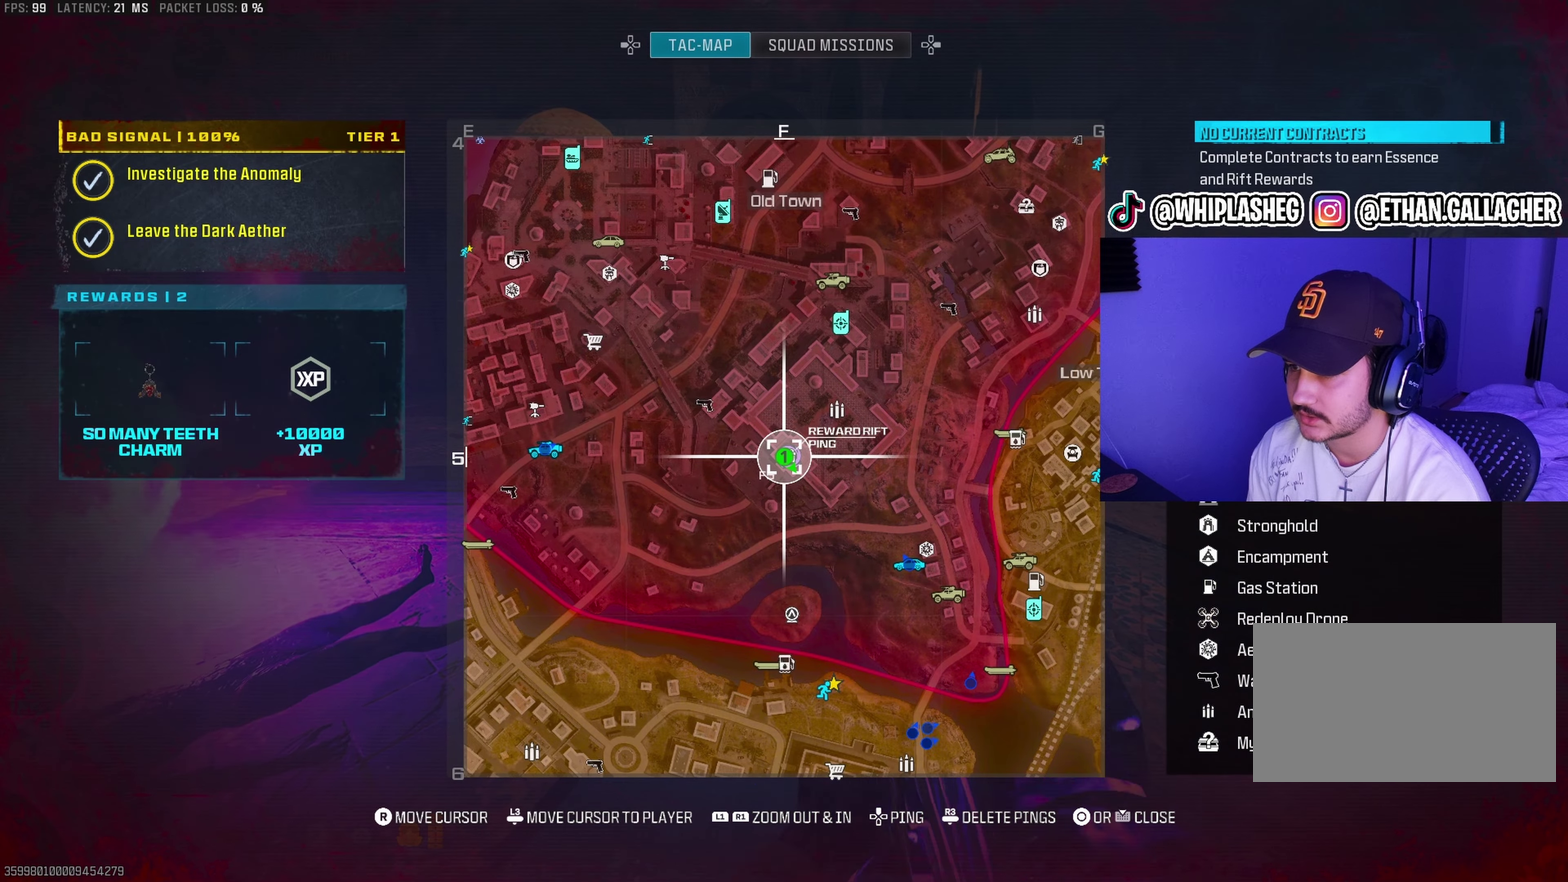
{"dt_ms": 500, "buttons": [], "left_stick": "center", "right_stick": "center", "events": [[33, "right_stick", "up-right"], [50, "L1", "down"], [167, "right_stick", "center"], [250, "L1", "up"], [383, "right_stick", "up"], [467, "right_stick", "center"]]}
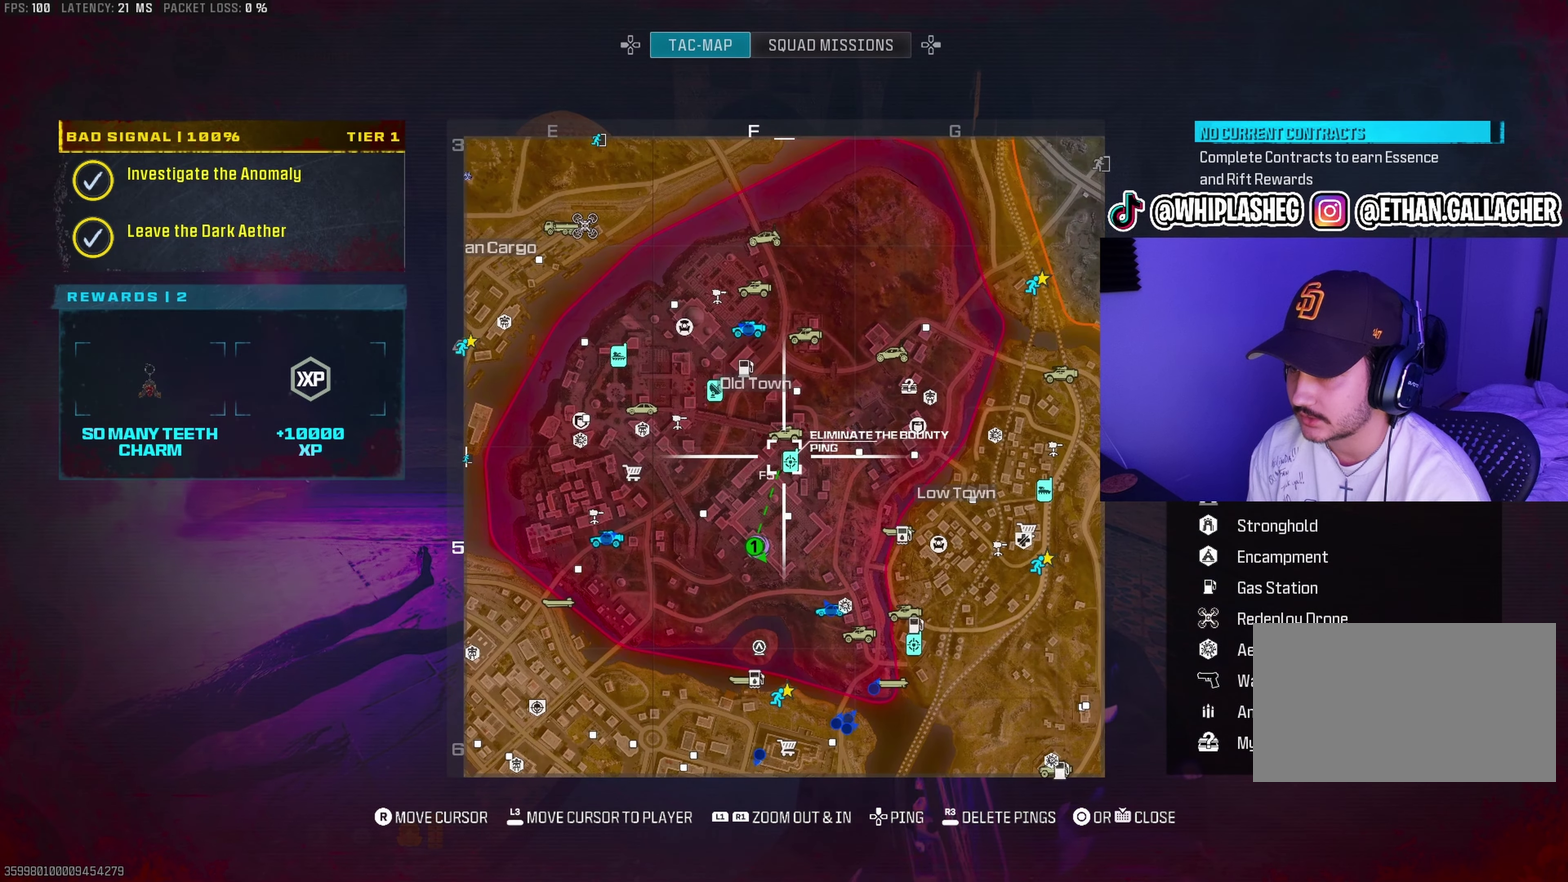
{"dt_ms": 500, "buttons": [], "left_stick": "center", "right_stick": "center", "events": [[217, "DPAD_UP", "down"], [283, "DPAD_UP", "up"]]}
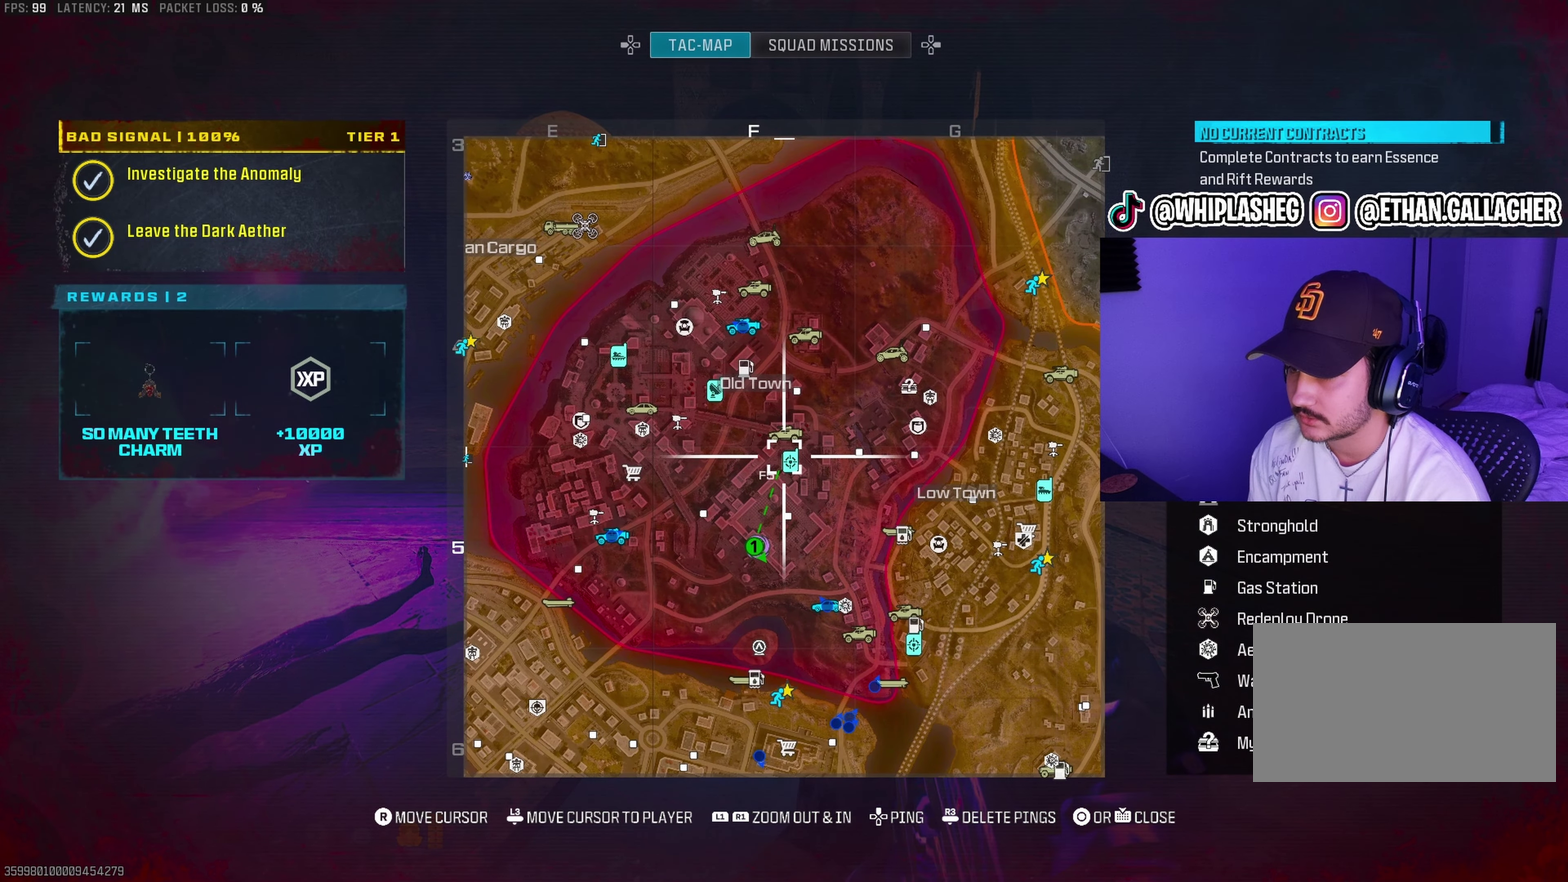
{"dt_ms": 500, "buttons": [], "left_stick": "up", "right_stick": "center", "events": [[17, "left_stick", "up-right"], [67, "left_stick", "up"], [267, "right_stick", "left"], [433, "right_stick", "center"]]}
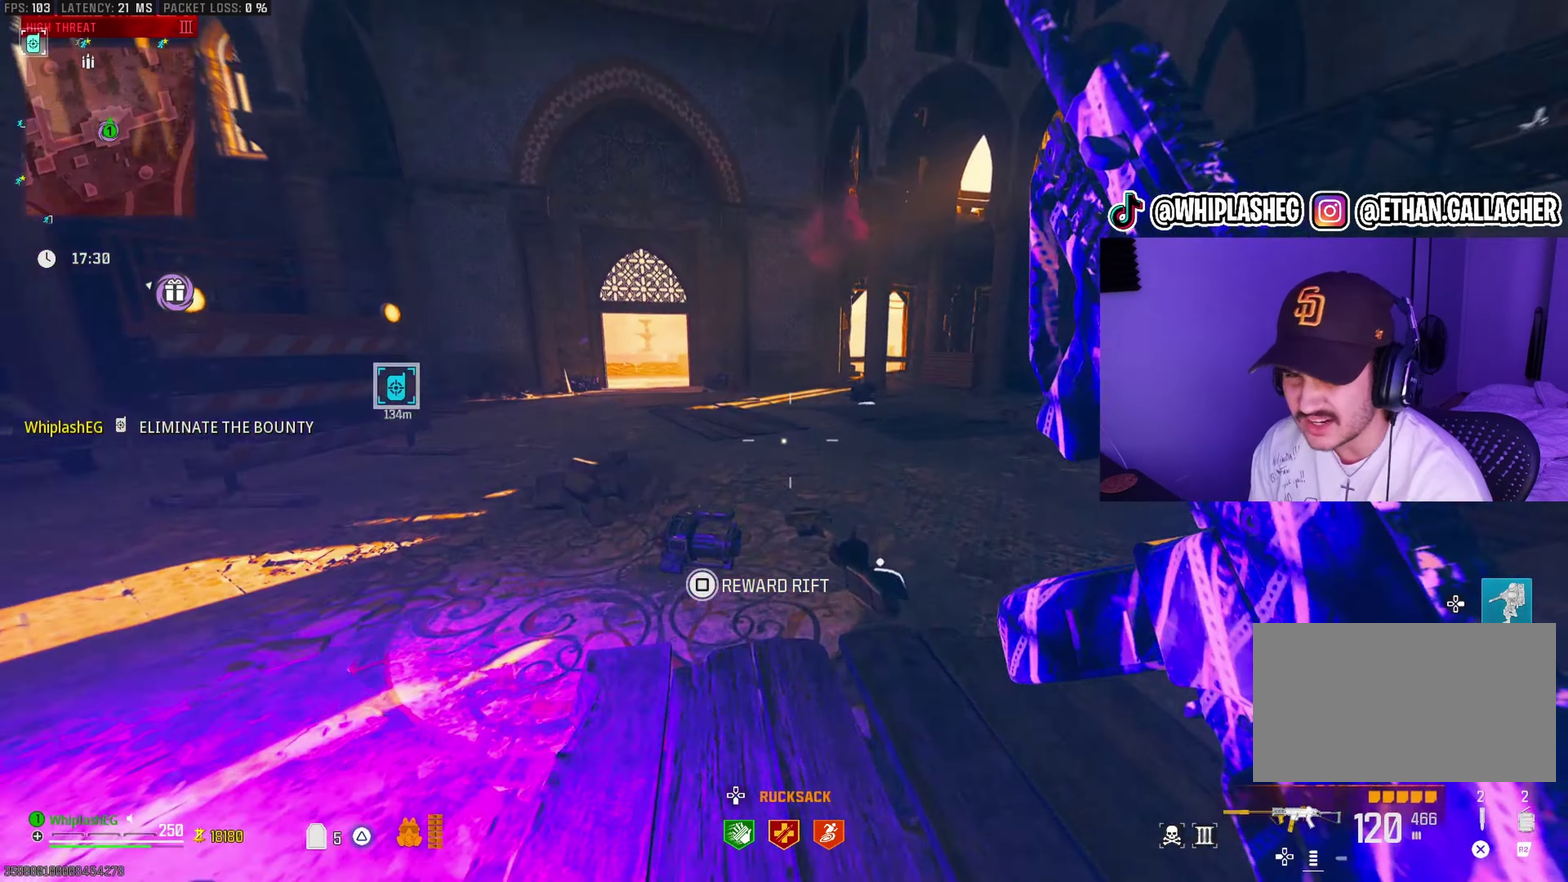
{"dt_ms": 500, "buttons": [], "left_stick": "up", "right_stick": "center", "events": [[33, "right_stick", "left"], [150, "right_stick", "center"], [317, "right_stick", "left"], [417, "right_stick", "center"]]}
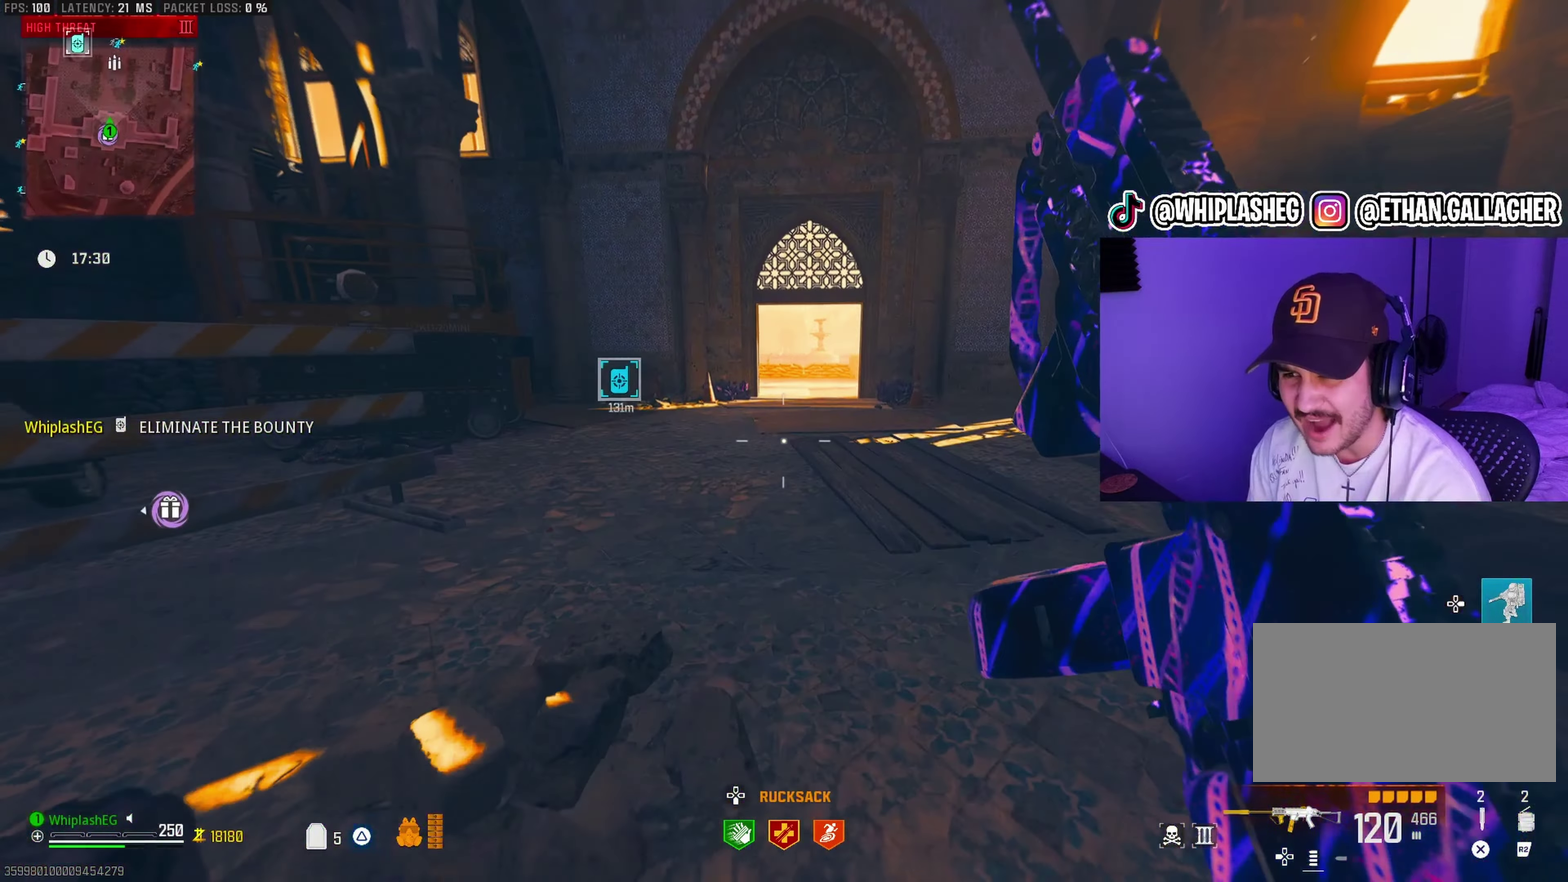
{"dt_ms": 500, "buttons": [], "left_stick": "up", "right_stick": "center", "events": [[200, "right_stick", "right"], [250, "right_stick", "center"]]}
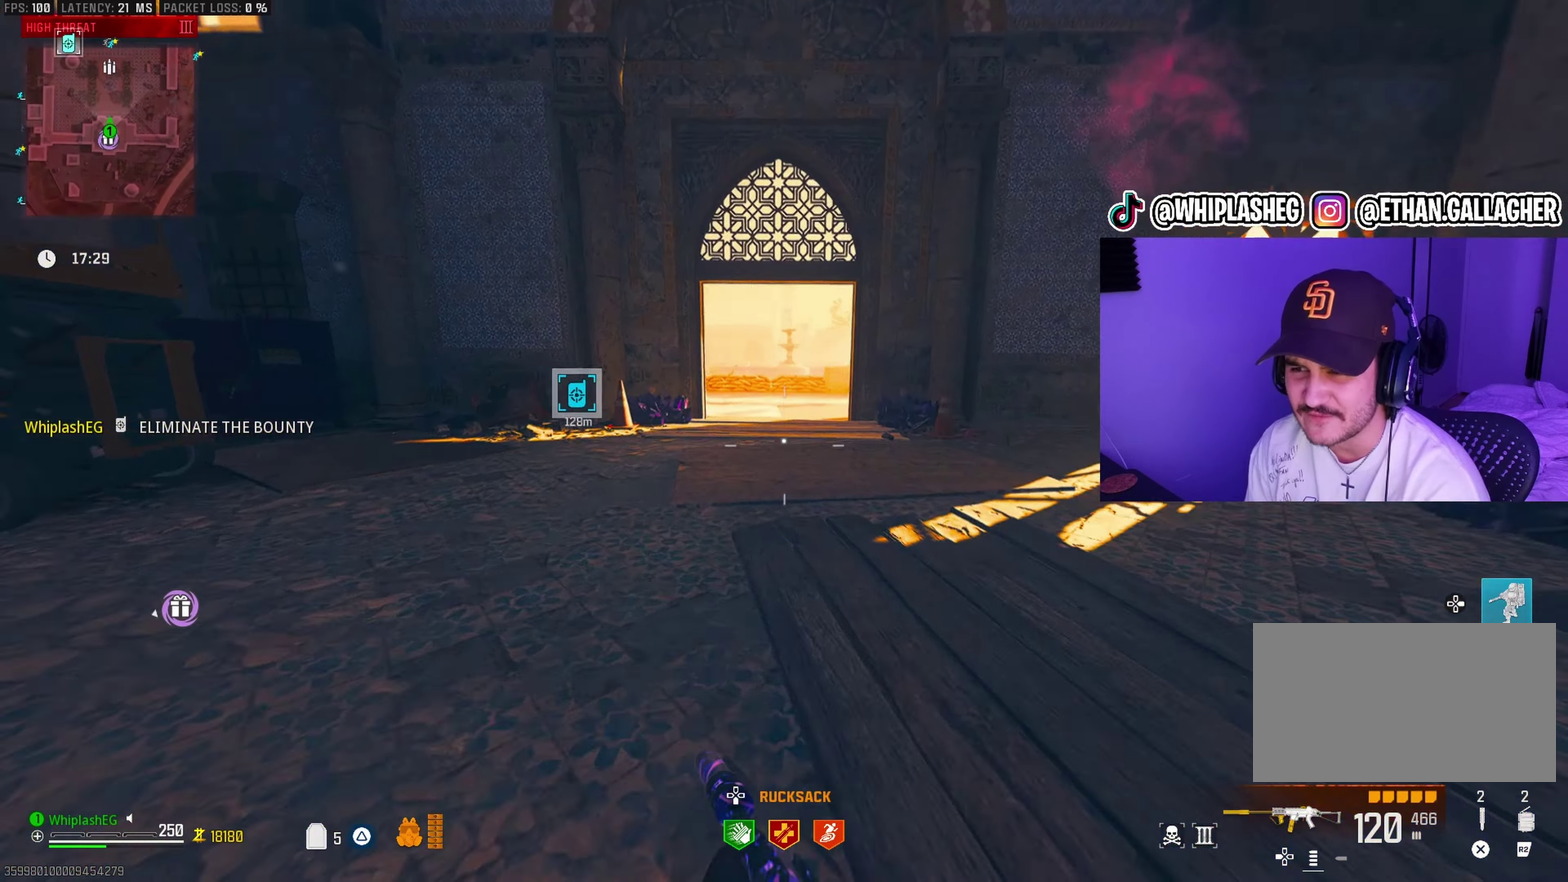
{"dt_ms": 500, "buttons": [], "left_stick": "up", "right_stick": "center", "events": [[150, "L2", "down"], [167, "left_stick", "up-right"], [267, "L2", "up"], [283, "left_stick", "center"], [417, "left_stick", "up"]]}
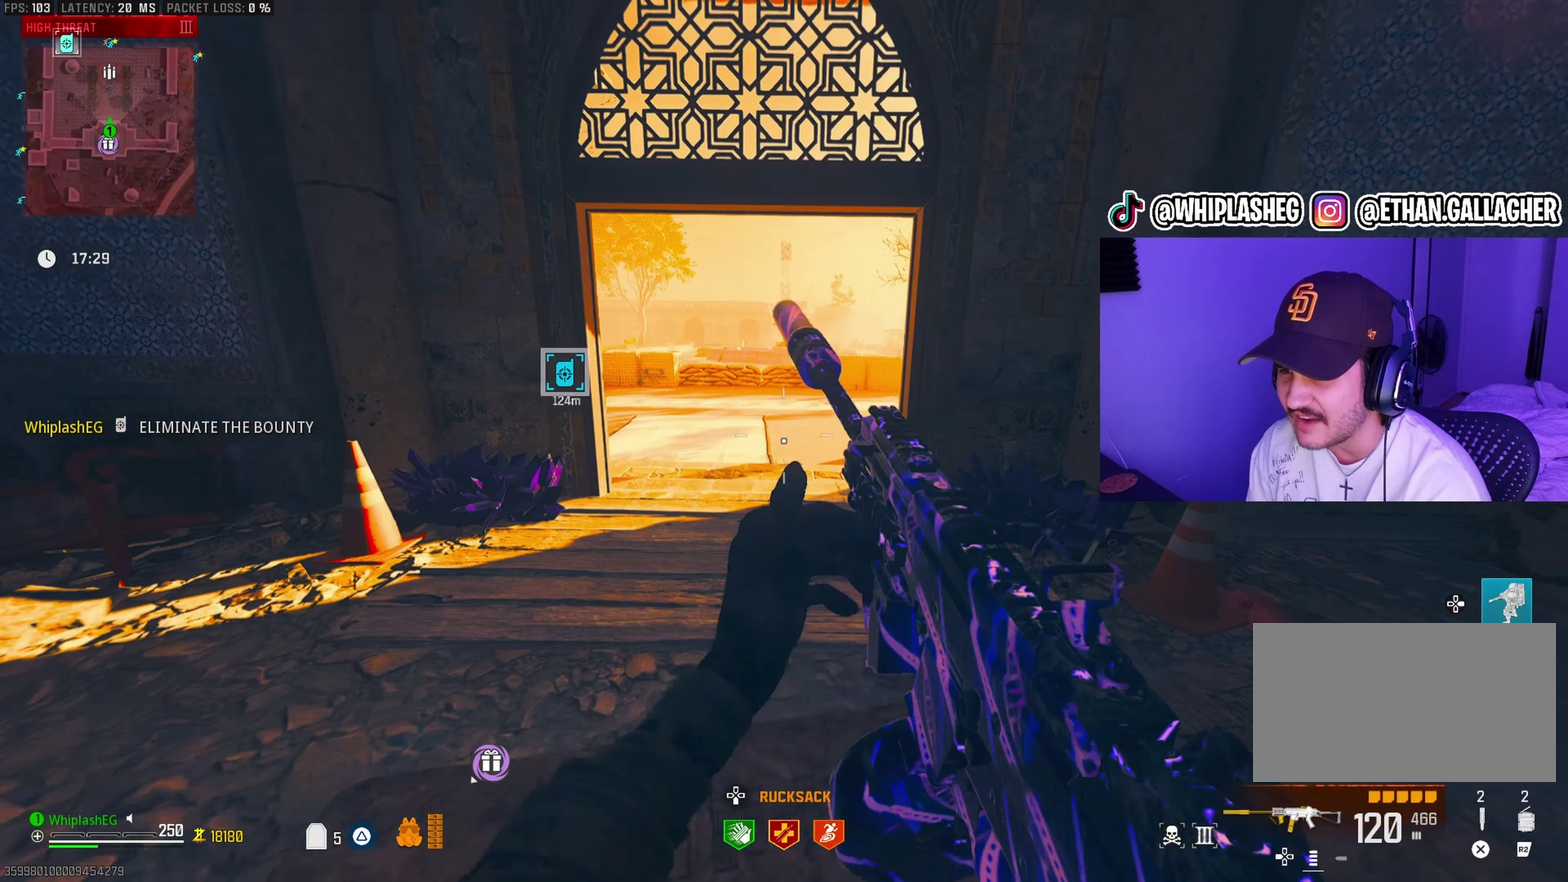
{"dt_ms": 500, "buttons": [], "left_stick": "up", "right_stick": "center", "events": [[83, "right_stick", "left"], [150, "left_stick", "up-right"], [183, "right_stick", "center"], [283, "right_stick", "left"], [383, "left_stick", "up"], [417, "right_stick", "center"]]}